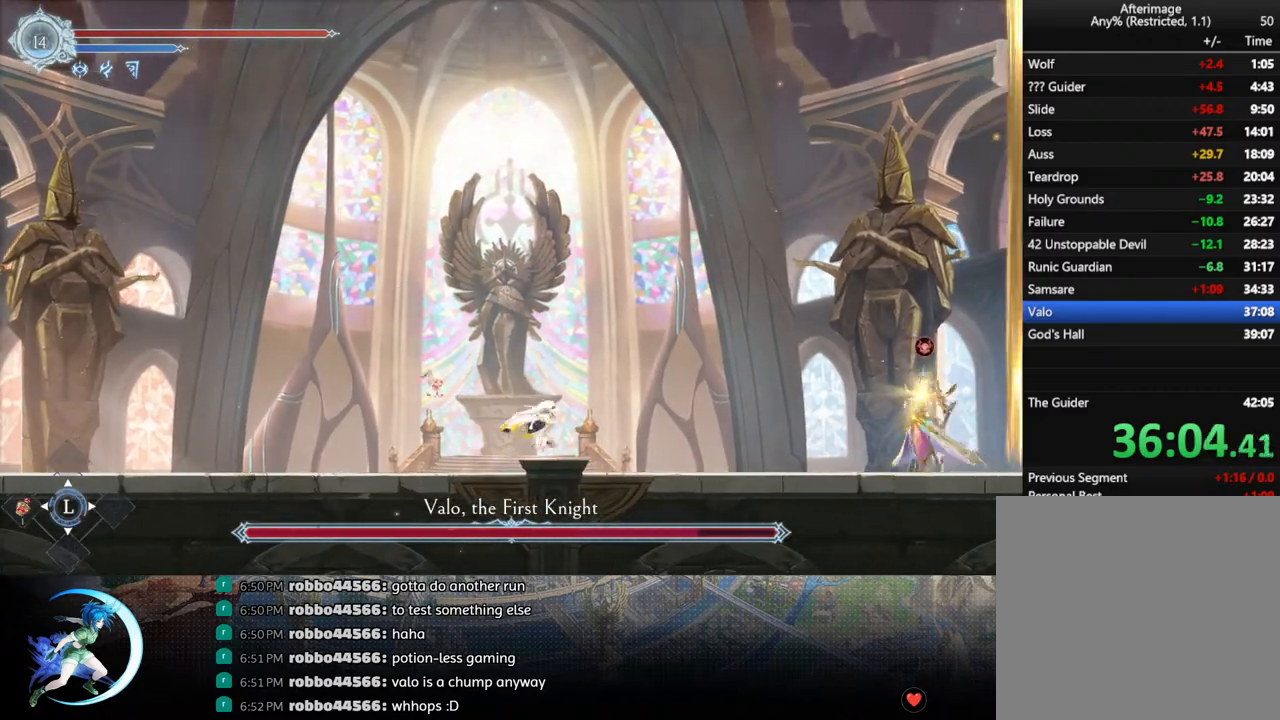
Gameplay with a controller (PlayStation layout); each line is a JSON object with the inputs held at the frame after it. "events" lists button and stick changes between this image and that frame as [ms after this image, input, new state], when the widget could be followed in between.
{"buttons": ["DPAD_LEFT"], "left_stick": "center", "right_stick": "center", "events": [[317, "DPAD_LEFT", "down"]]}
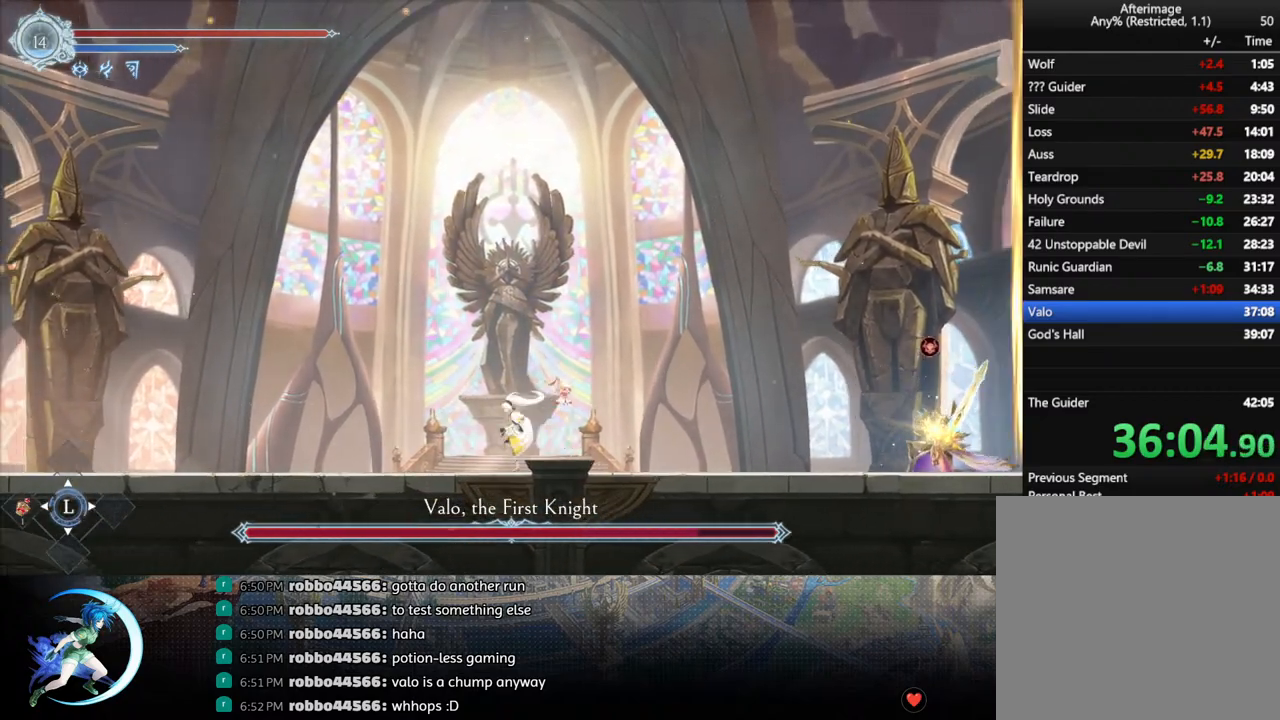
{"buttons": ["DPAD_LEFT"], "left_stick": "center", "right_stick": "center", "events": []}
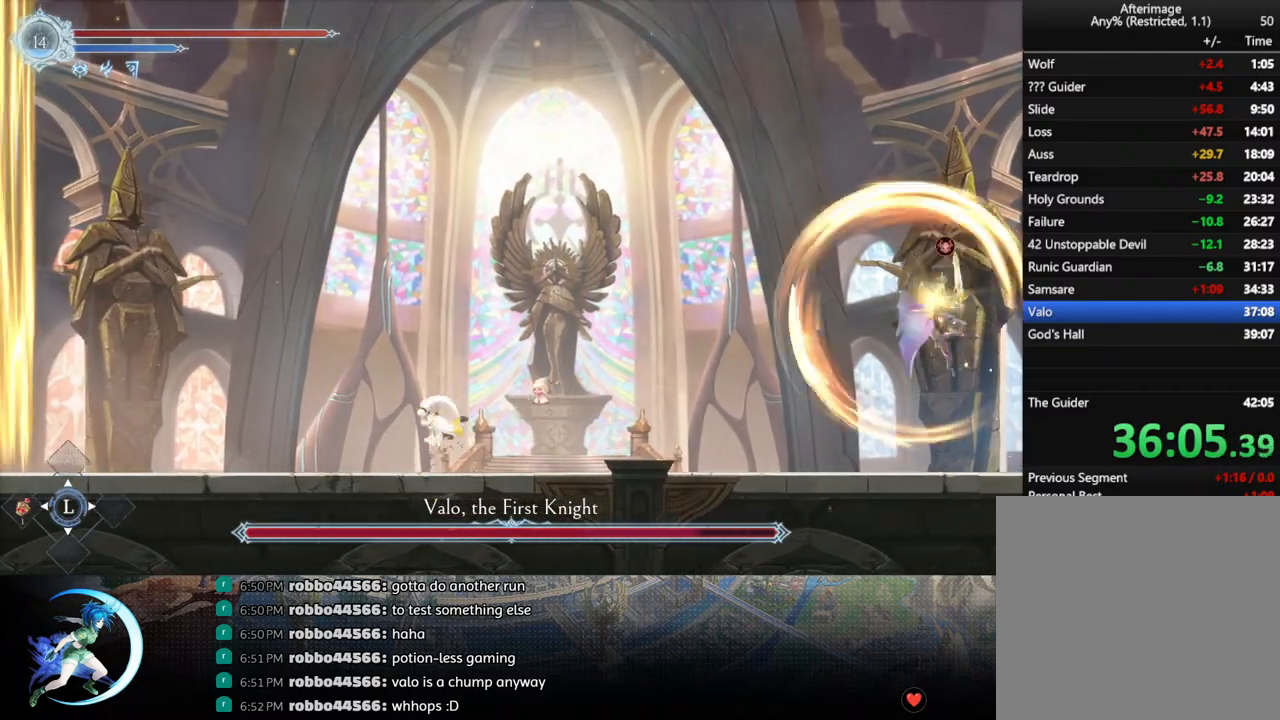
{"buttons": ["DPAD_LEFT"], "left_stick": "center", "right_stick": "center", "events": []}
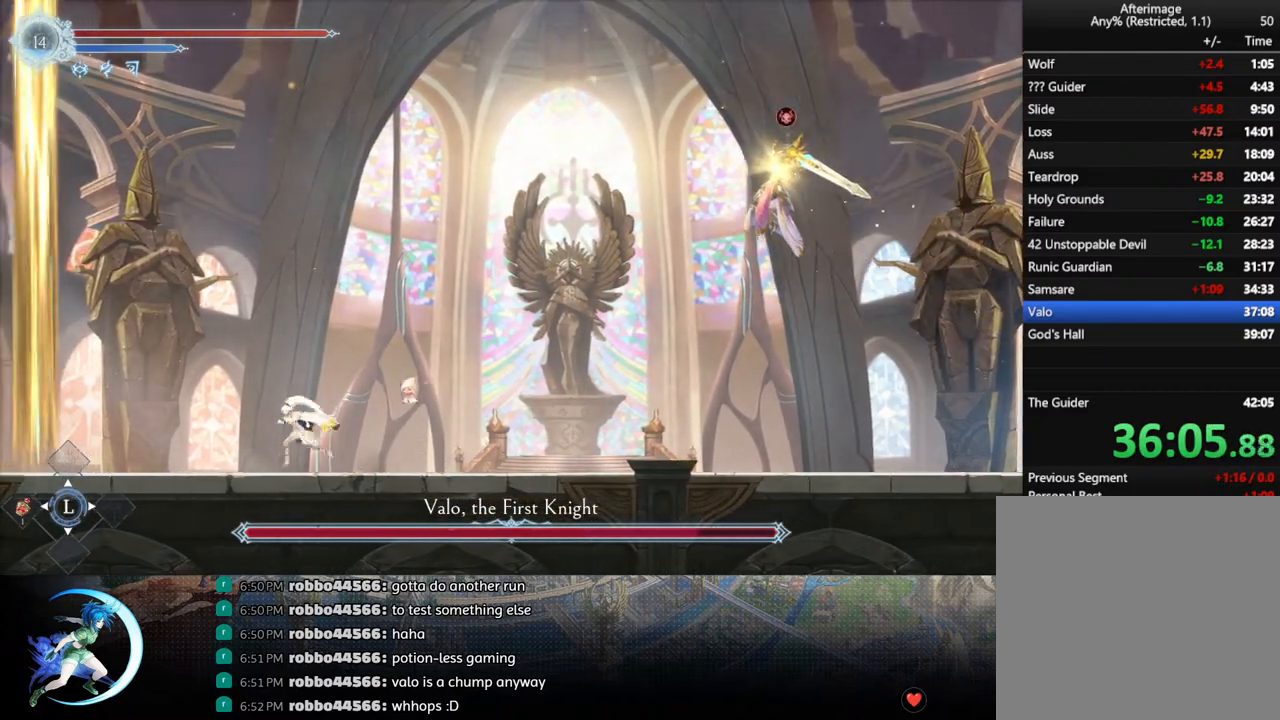
{"buttons": ["DPAD_RIGHT"], "left_stick": "center", "right_stick": "center", "events": [[267, "DPAD_LEFT", "up"], [467, "DPAD_RIGHT", "down"]]}
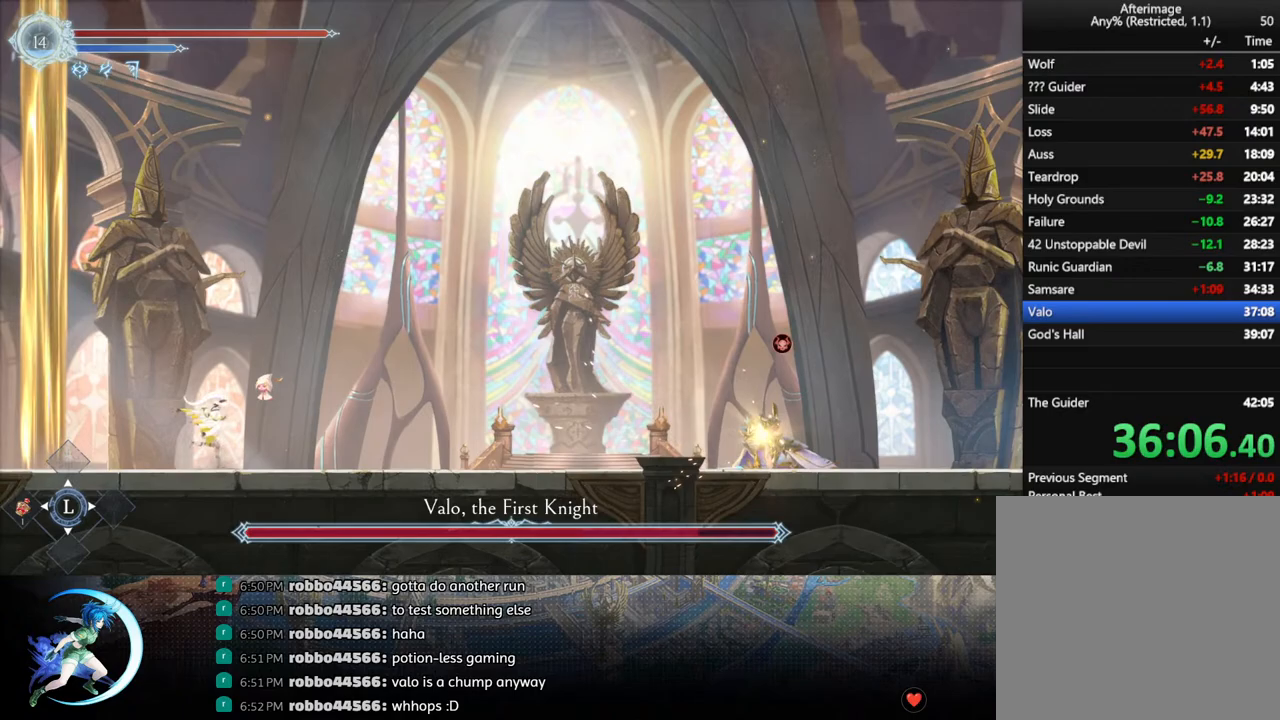
{"buttons": ["DPAD_RIGHT"], "left_stick": "center", "right_stick": "center", "events": []}
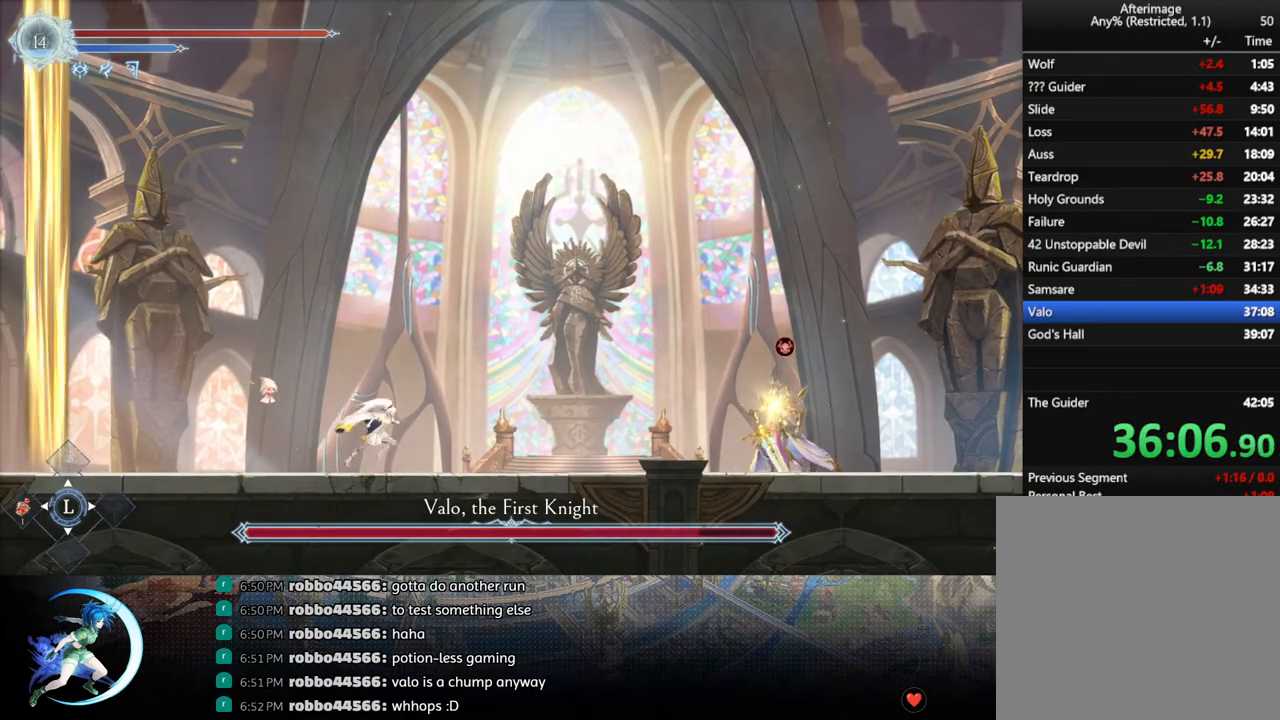
{"buttons": ["TRIANGLE"], "left_stick": "center", "right_stick": "center", "events": [[117, "R1", "down"], [250, "R1", "up"], [433, "DPAD_RIGHT", "up"], [467, "TRIANGLE", "down"]]}
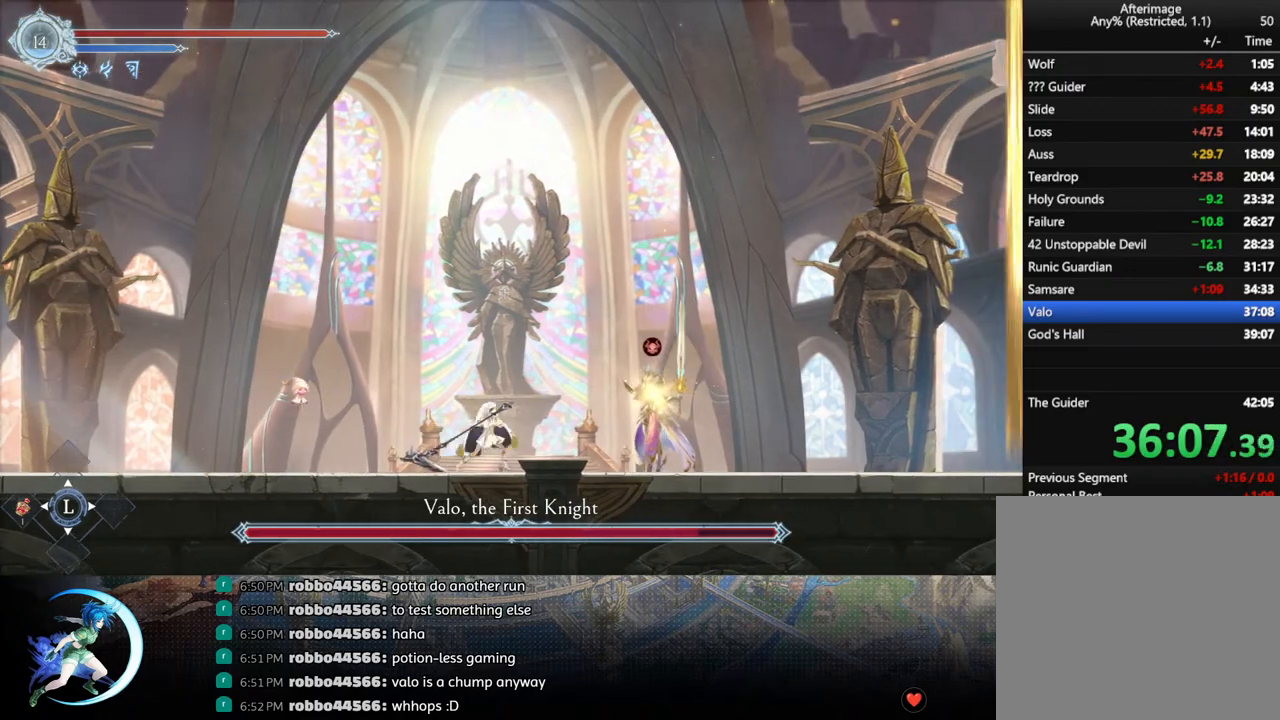
{"buttons": ["R1", "DPAD_LEFT"], "left_stick": "center", "right_stick": "center", "events": [[83, "TRIANGLE", "up"], [117, "DPAD_DOWN", "down"], [183, "DPAD_DOWN", "up"], [250, "TRIANGLE", "down"], [383, "TRIANGLE", "up"], [400, "DPAD_LEFT", "down"], [500, "R1", "down"]]}
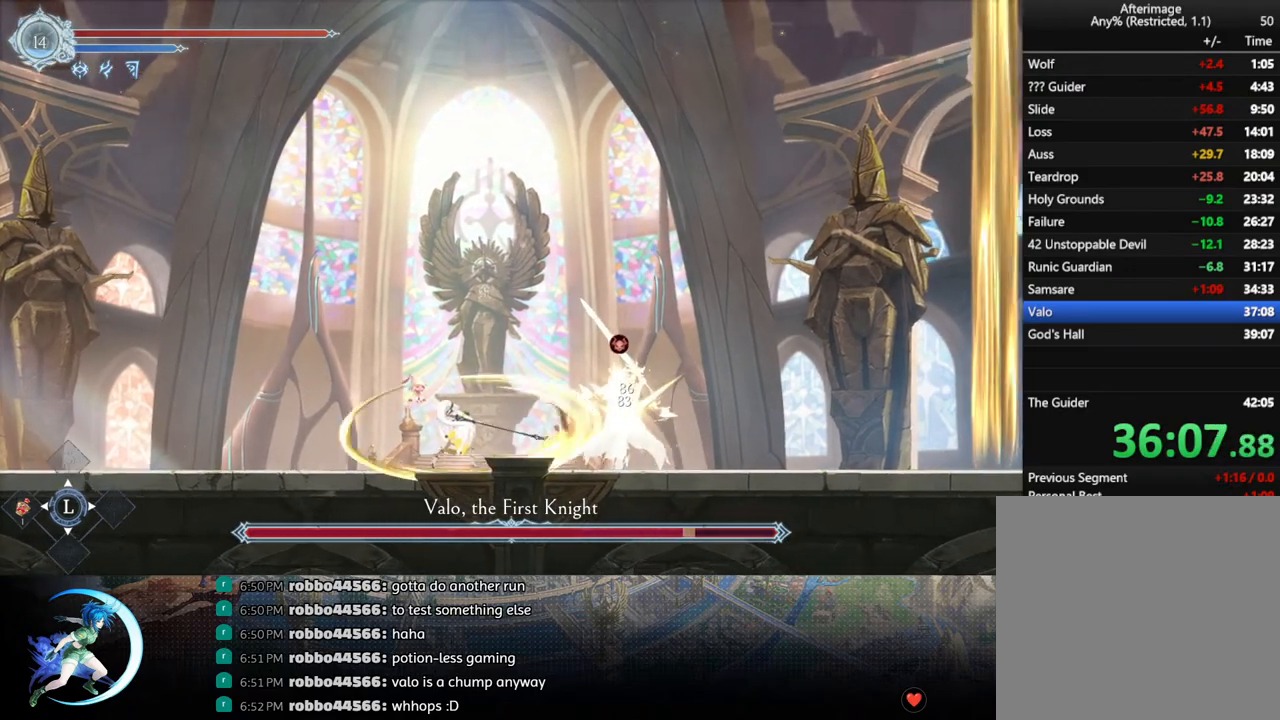
{"buttons": [], "left_stick": "center", "right_stick": "center", "events": [[50, "DPAD_DOWN", "down"], [67, "DPAD_LEFT", "up"], [83, "R1", "up"], [150, "R1", "down"], [183, "DPAD_DOWN", "up"], [250, "R1", "up"]]}
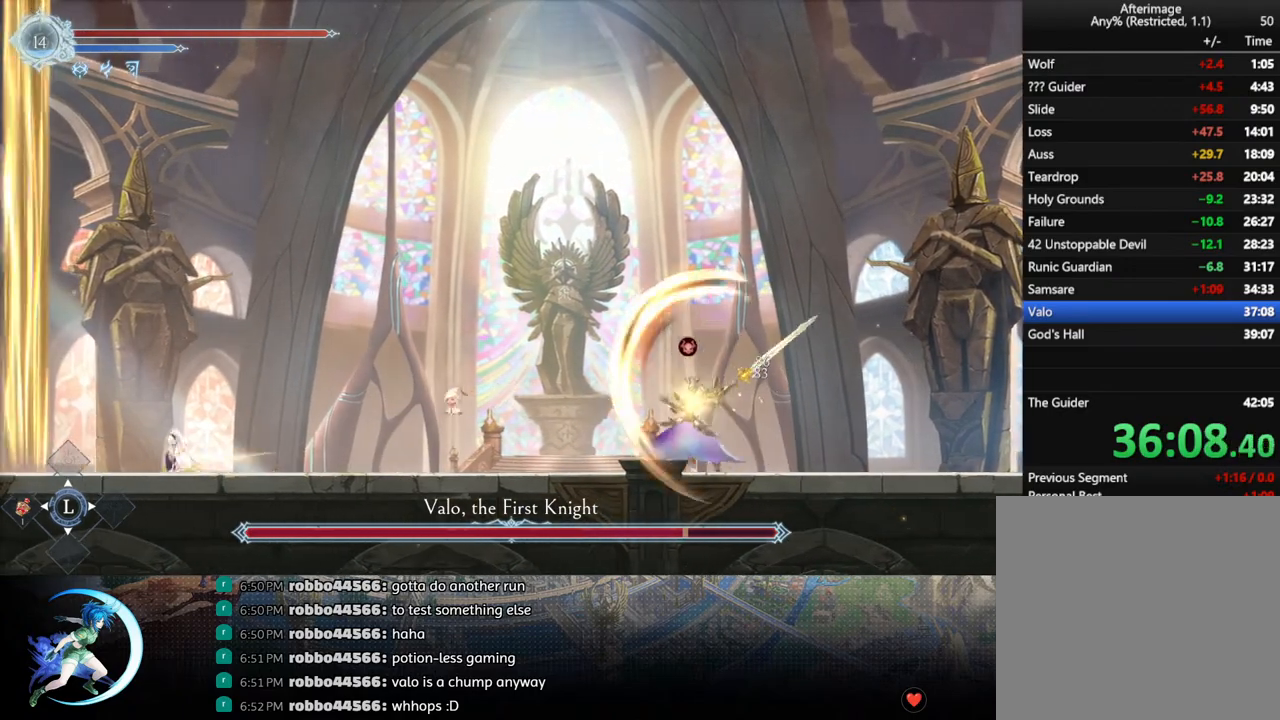
{"buttons": ["DPAD_RIGHT"], "left_stick": "center", "right_stick": "center", "events": [[67, "DPAD_RIGHT", "down"]]}
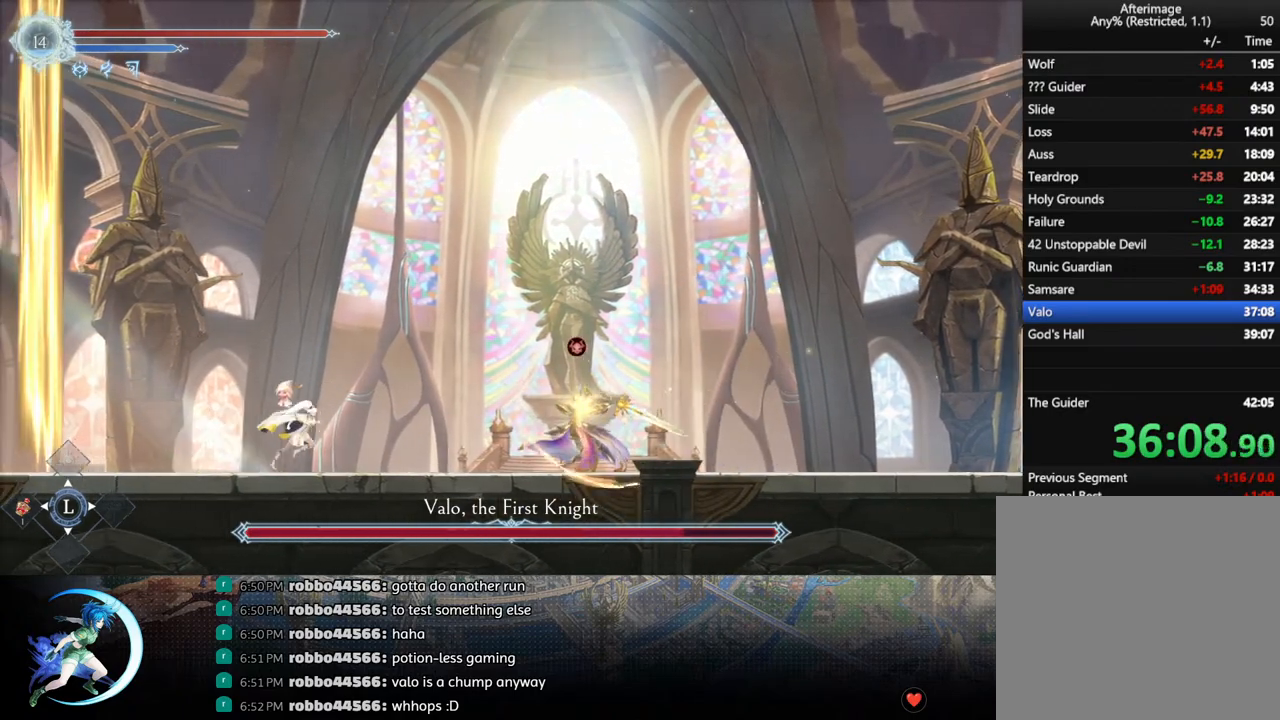
{"buttons": ["R1", "DPAD_RIGHT"], "left_stick": "center", "right_stick": "center", "events": [[50, "CROSS", "down"], [200, "CROSS", "up"], [267, "CROSS", "down"], [450, "CROSS", "up"], [500, "R1", "down"]]}
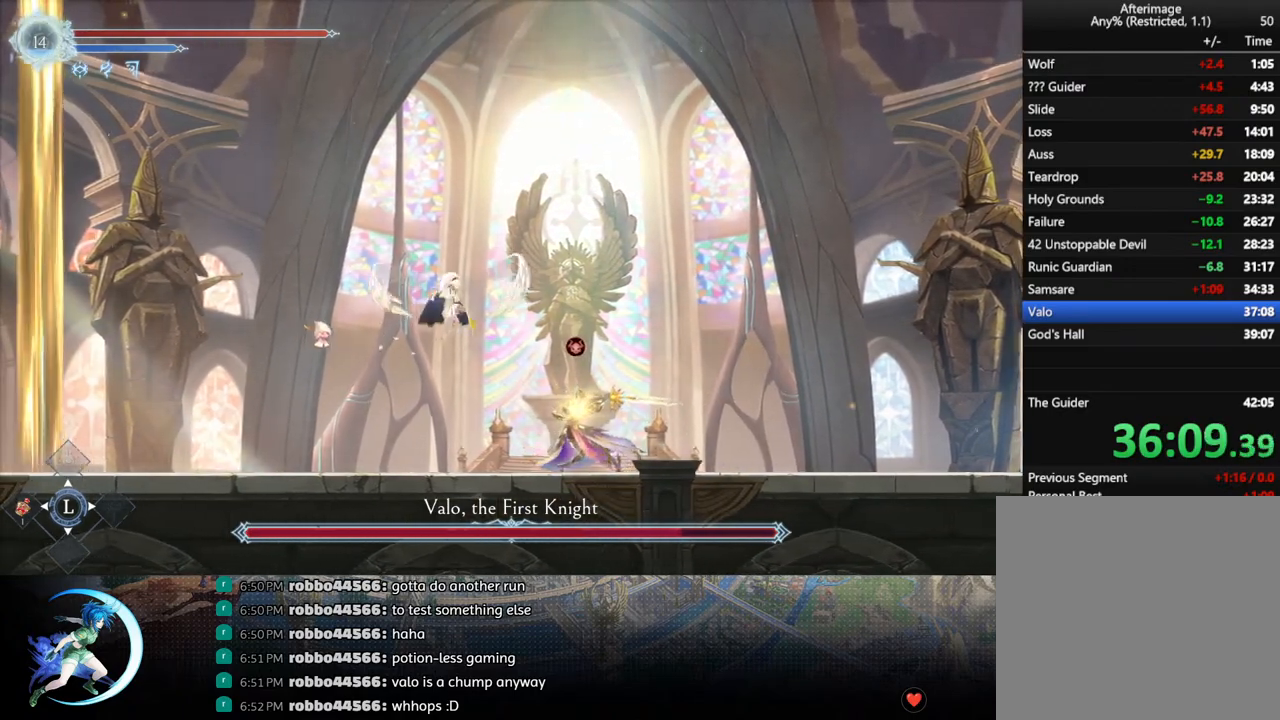
{"buttons": ["R1", "DPAD_RIGHT"], "left_stick": "center", "right_stick": "center", "events": [[67, "DPAD_DOWN", "down"], [117, "CROSS", "down"], [133, "R1", "up"], [233, "CROSS", "up"], [250, "DPAD_DOWN", "up"], [367, "R1", "down"]]}
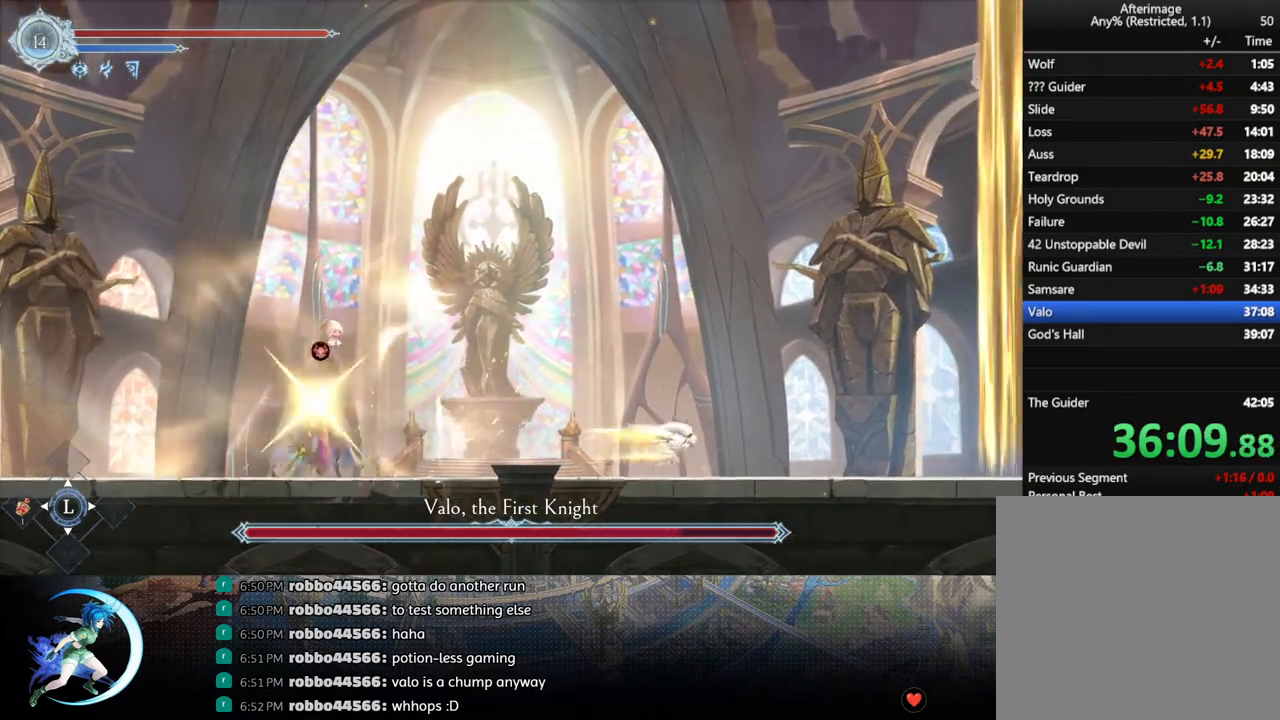
{"buttons": ["DPAD_LEFT"], "left_stick": "center", "right_stick": "center", "events": [[33, "R1", "up"], [83, "DPAD_RIGHT", "up"], [433, "DPAD_LEFT", "down"]]}
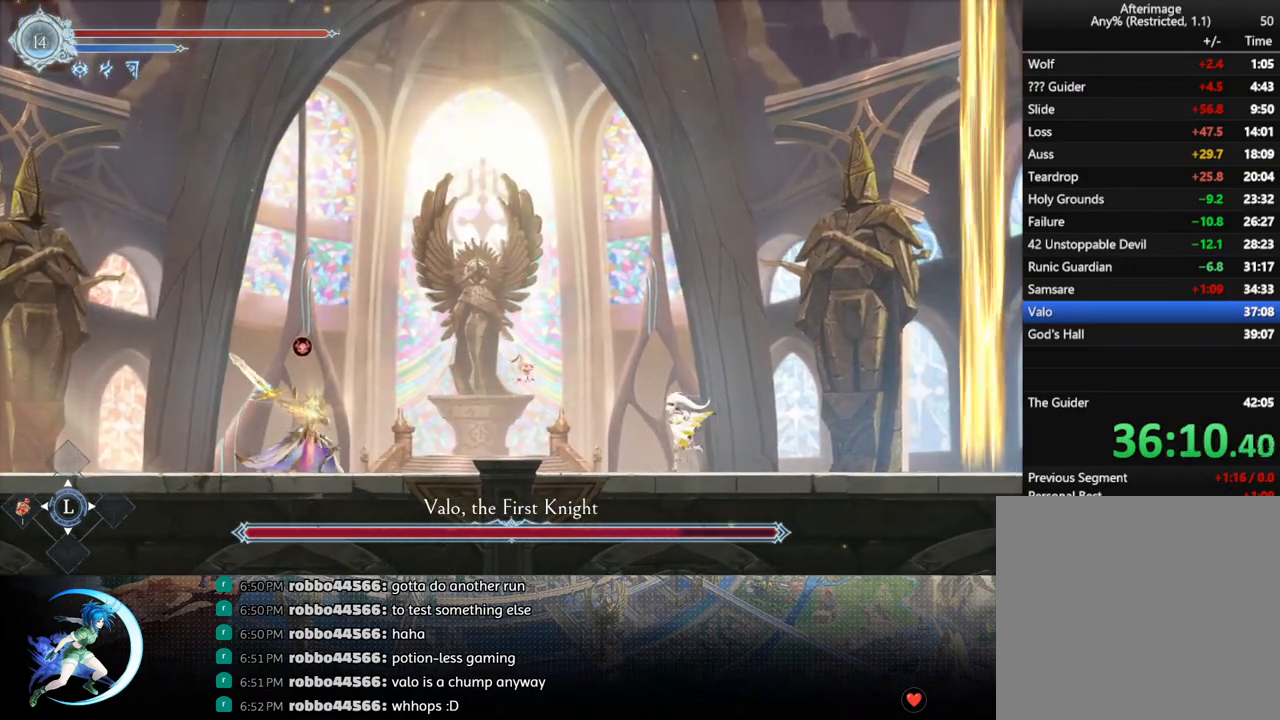
{"buttons": ["SQUARE", "DPAD_LEFT"], "left_stick": "center", "right_stick": "center", "events": [[67, "CROSS", "down"], [217, "DPAD_LEFT", "up"], [300, "DPAD_LEFT", "down"], [350, "CROSS", "up"], [433, "SQUARE", "down"]]}
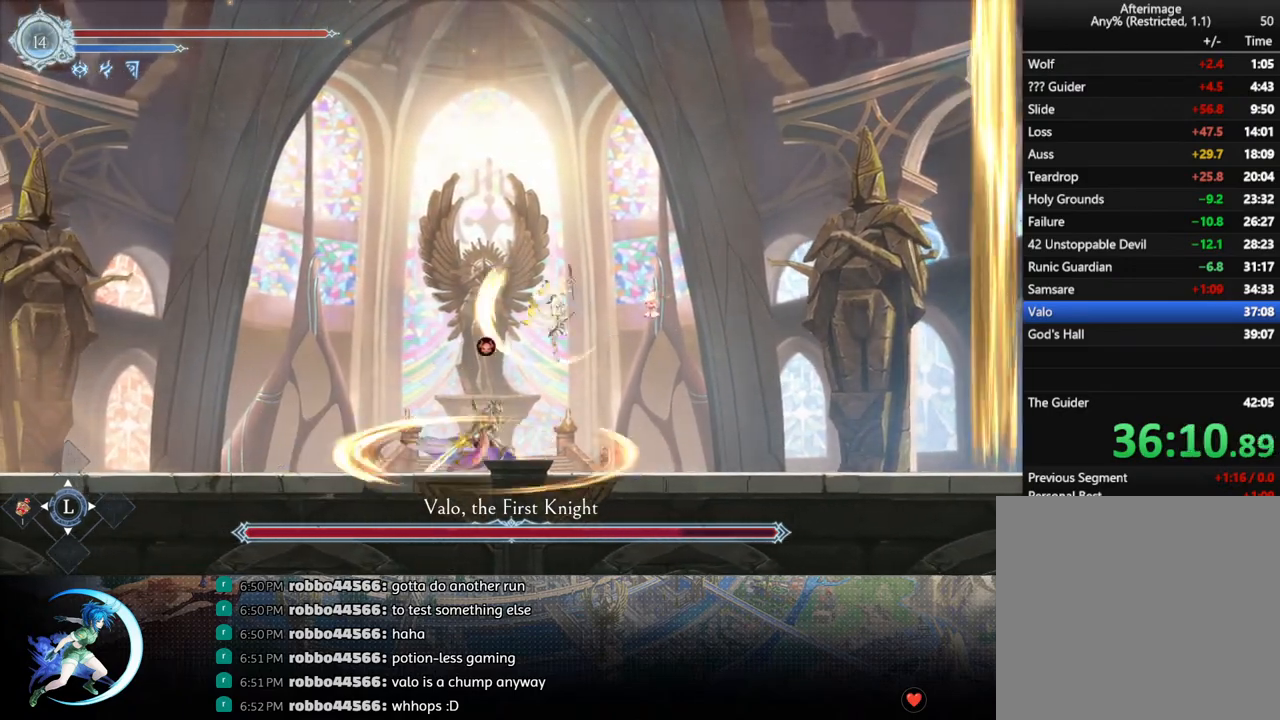
{"buttons": ["CROSS", "DPAD_DOWN"], "left_stick": "center", "right_stick": "center", "events": [[67, "SQUARE", "up"], [133, "CROSS", "down"], [300, "CROSS", "up"], [333, "R1", "down"], [400, "DPAD_DOWN", "down"], [417, "CROSS", "down"], [467, "R1", "up"], [500, "DPAD_LEFT", "up"]]}
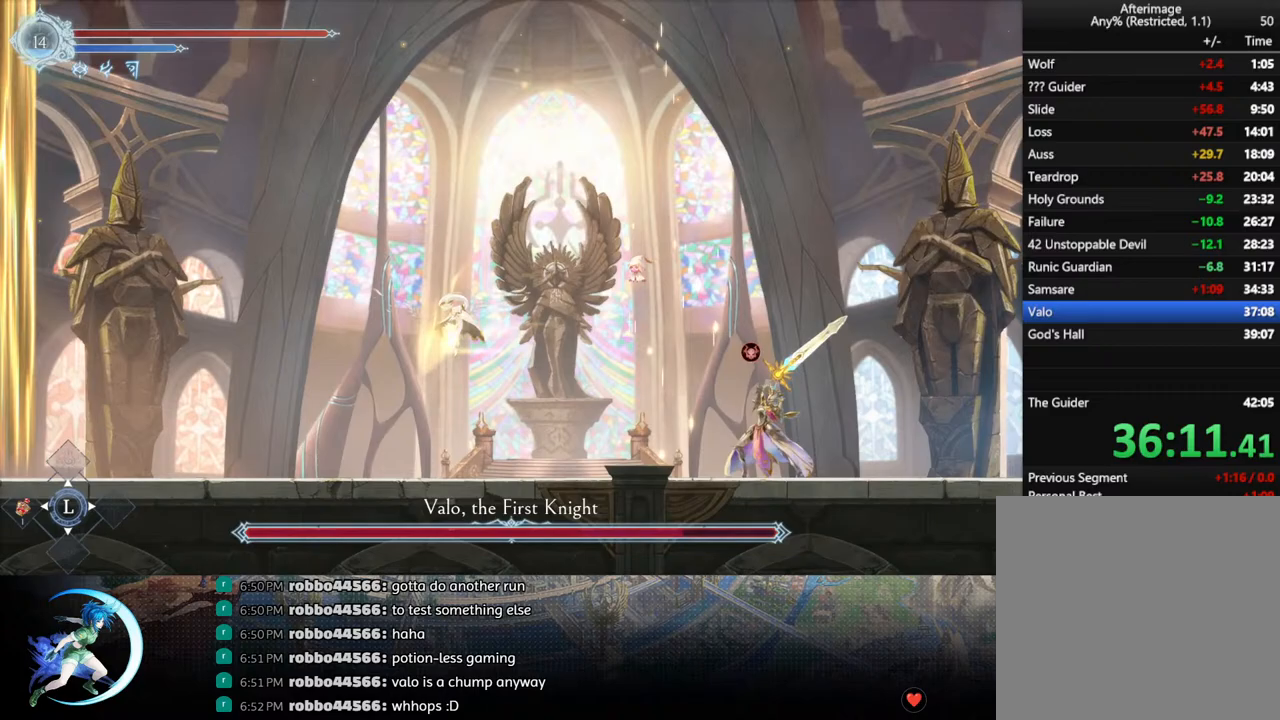
{"buttons": ["DPAD_DOWN", "DPAD_RIGHT"], "left_stick": "center", "right_stick": "center", "events": [[33, "CROSS", "up"], [50, "DPAD_LEFT", "down"], [67, "DPAD_DOWN", "up"], [317, "DPAD_LEFT", "up"], [333, "DPAD_RIGHT", "down"], [383, "DPAD_DOWN", "down"]]}
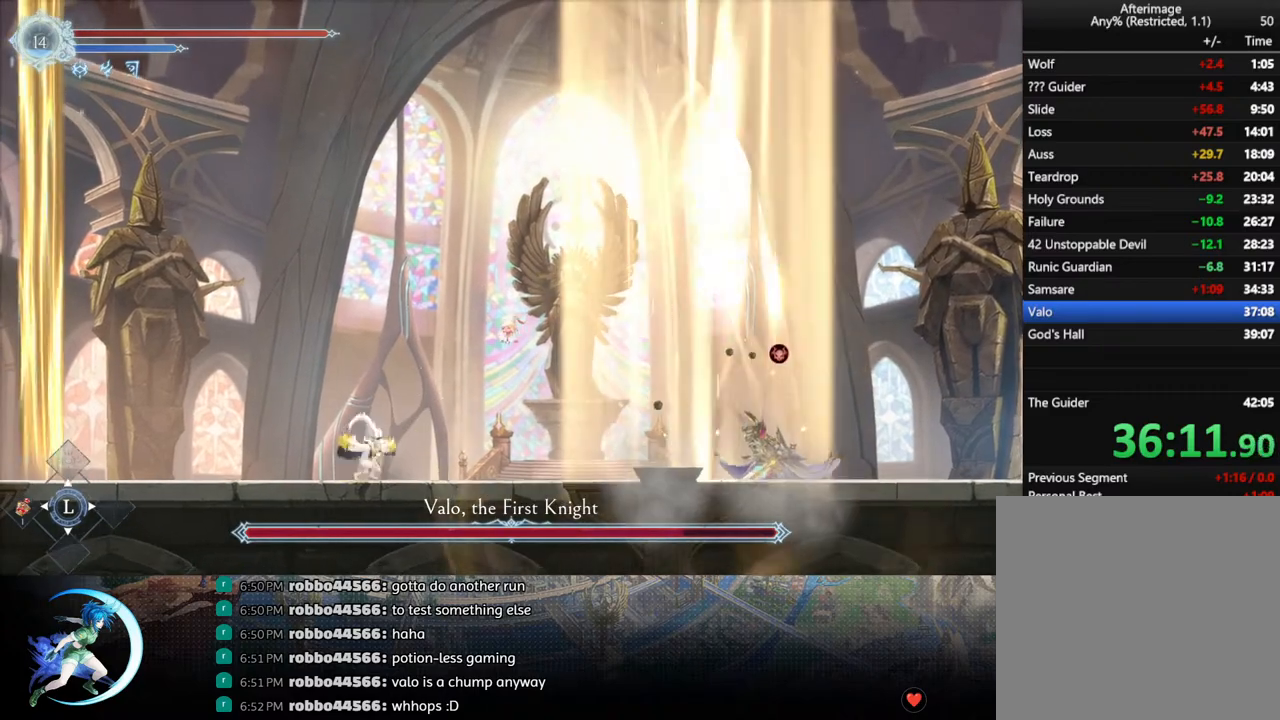
{"buttons": [], "left_stick": "center", "right_stick": "center", "events": [[183, "DPAD_DOWN", "up"], [383, "DPAD_DOWN", "down"], [417, "DPAD_RIGHT", "up"], [450, "DPAD_DOWN", "up"]]}
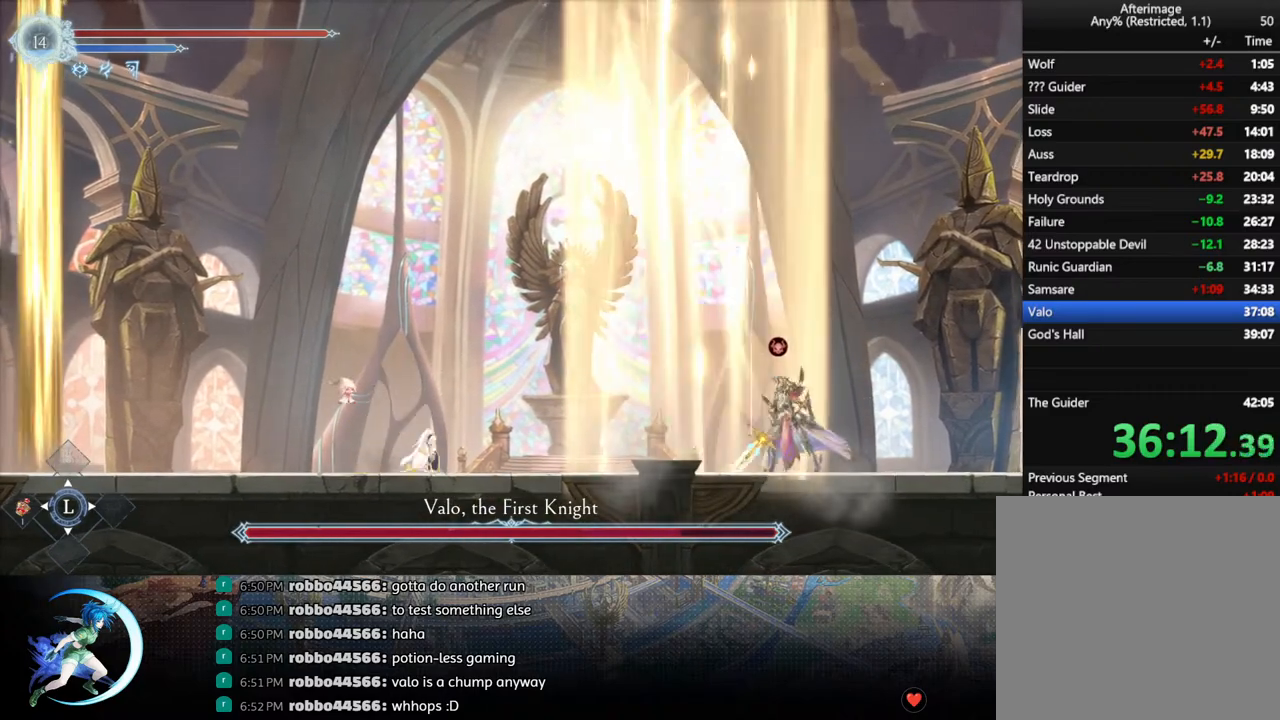
{"buttons": ["DPAD_RIGHT"], "left_stick": "center", "right_stick": "center"}
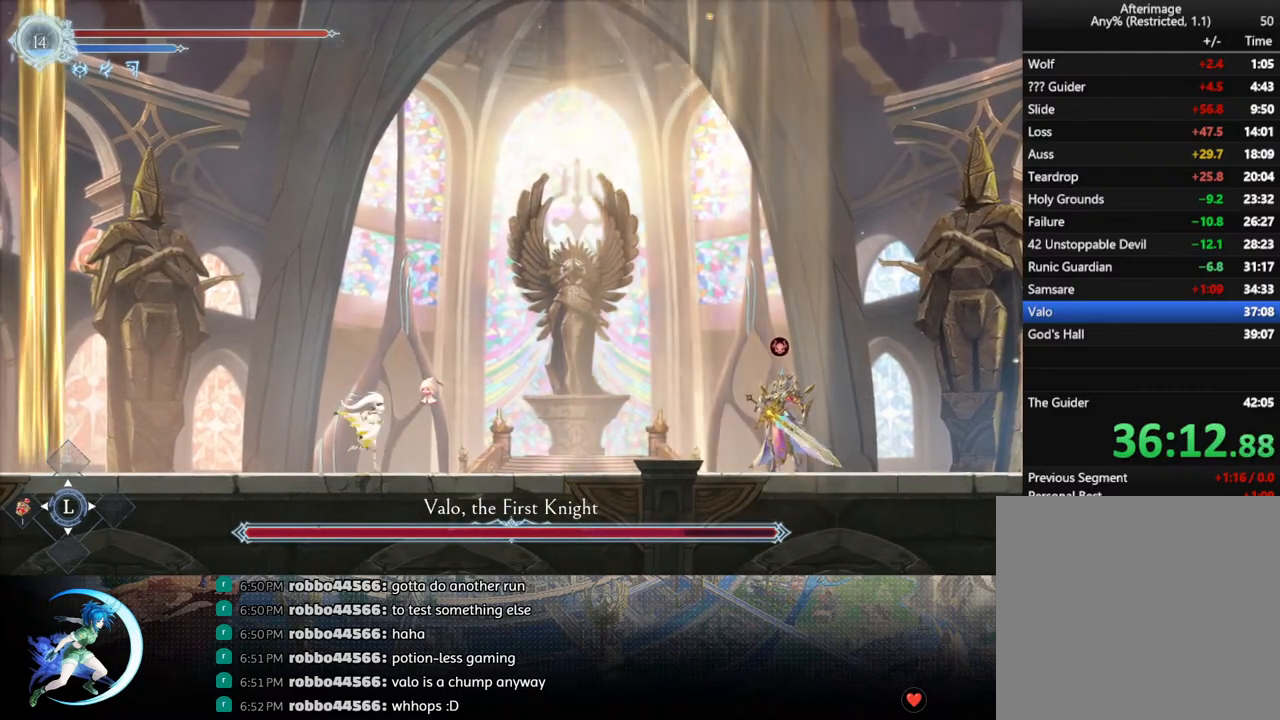
{"buttons": ["DPAD_RIGHT"], "left_stick": "center", "right_stick": "center", "events": [[83, "DPAD_RIGHT", "up"], [100, "DPAD_LEFT", "down"], [183, "DPAD_LEFT", "up"], [183, "DPAD_UP", "down"], [217, "DPAD_RIGHT", "down"], [217, "DPAD_UP", "up"], [317, "DPAD_RIGHT", "up"], [317, "DPAD_UP", "down"], [333, "DPAD_UP", "up"], [350, "DPAD_LEFT", "down"], [383, "DPAD_LEFT", "up"], [400, "DPAD_UP", "down"], [433, "DPAD_RIGHT", "down"], [433, "DPAD_UP", "up"]]}
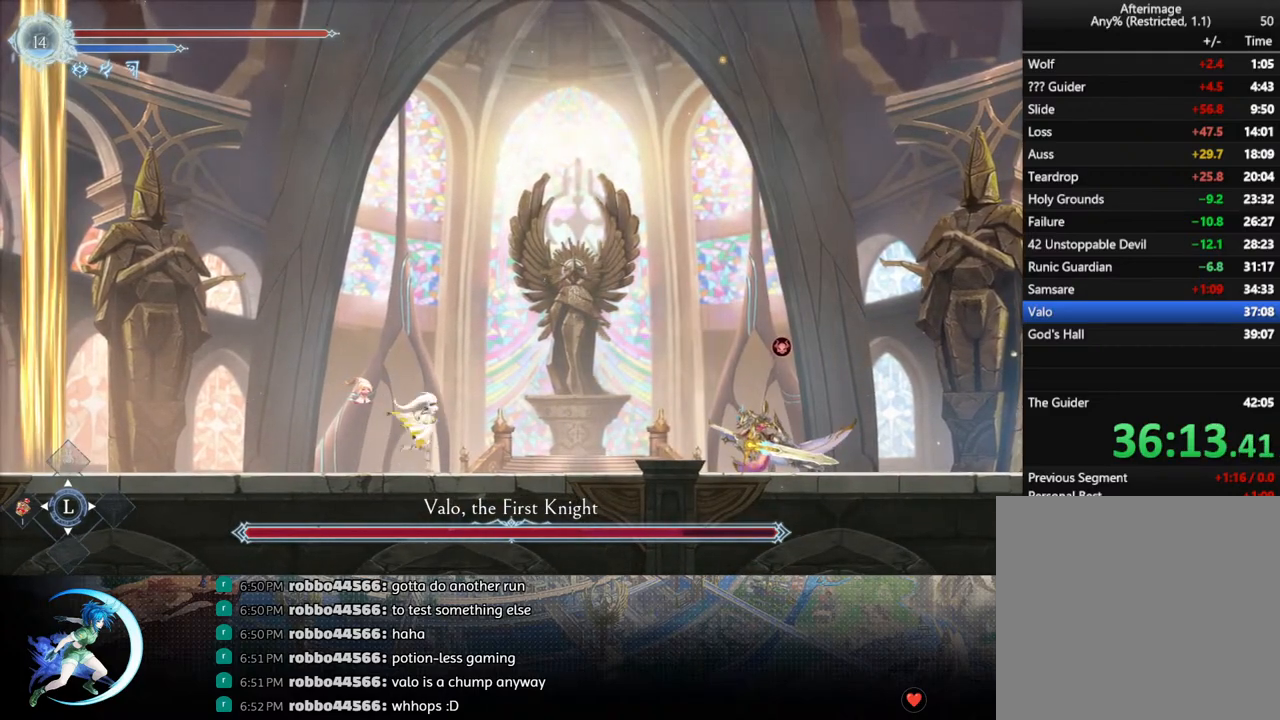
{"buttons": ["DPAD_RIGHT"], "left_stick": "center", "right_stick": "center", "events": [[50, "DPAD_RIGHT", "up"], [100, "DPAD_LEFT", "down"], [200, "CROSS", "down"], [217, "DPAD_LEFT", "up"], [217, "DPAD_UP", "down"], [233, "DPAD_RIGHT", "down"], [233, "DPAD_UP", "up"], [500, "CROSS", "up"]]}
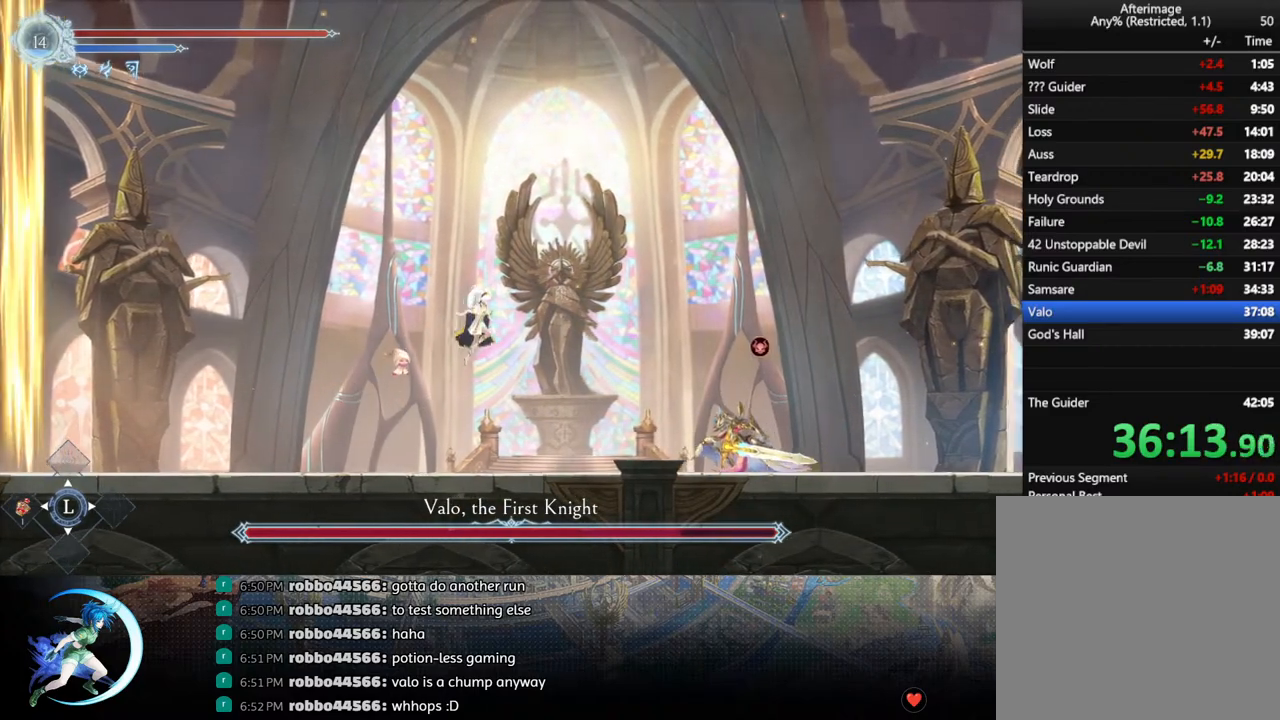
{"buttons": ["CROSS"], "left_stick": "center", "right_stick": "center", "events": [[67, "SQUARE", "down"], [217, "SQUARE", "up"], [367, "CROSS", "down"], [450, "DPAD_RIGHT", "up"]]}
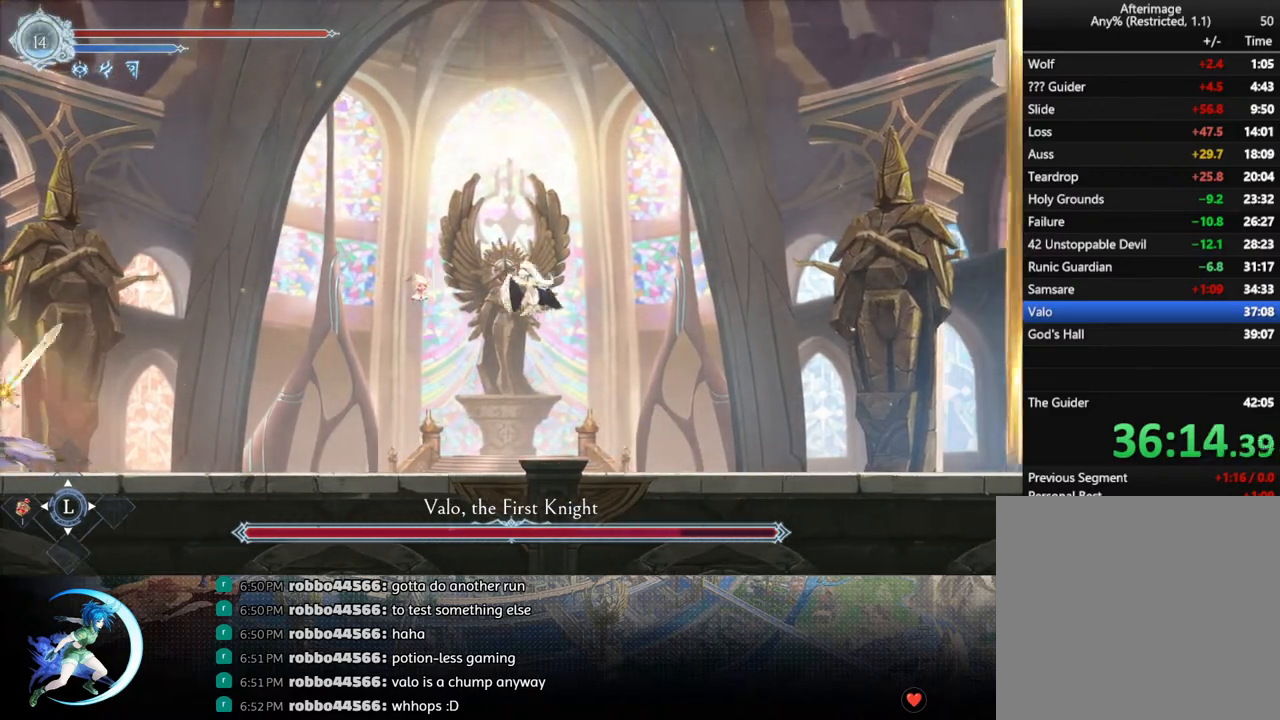
{"buttons": ["DPAD_RIGHT"], "left_stick": "center", "right_stick": "center", "events": [[200, "CROSS", "up"], [250, "DPAD_RIGHT", "down"], [283, "SQUARE", "down"], [500, "SQUARE", "up"]]}
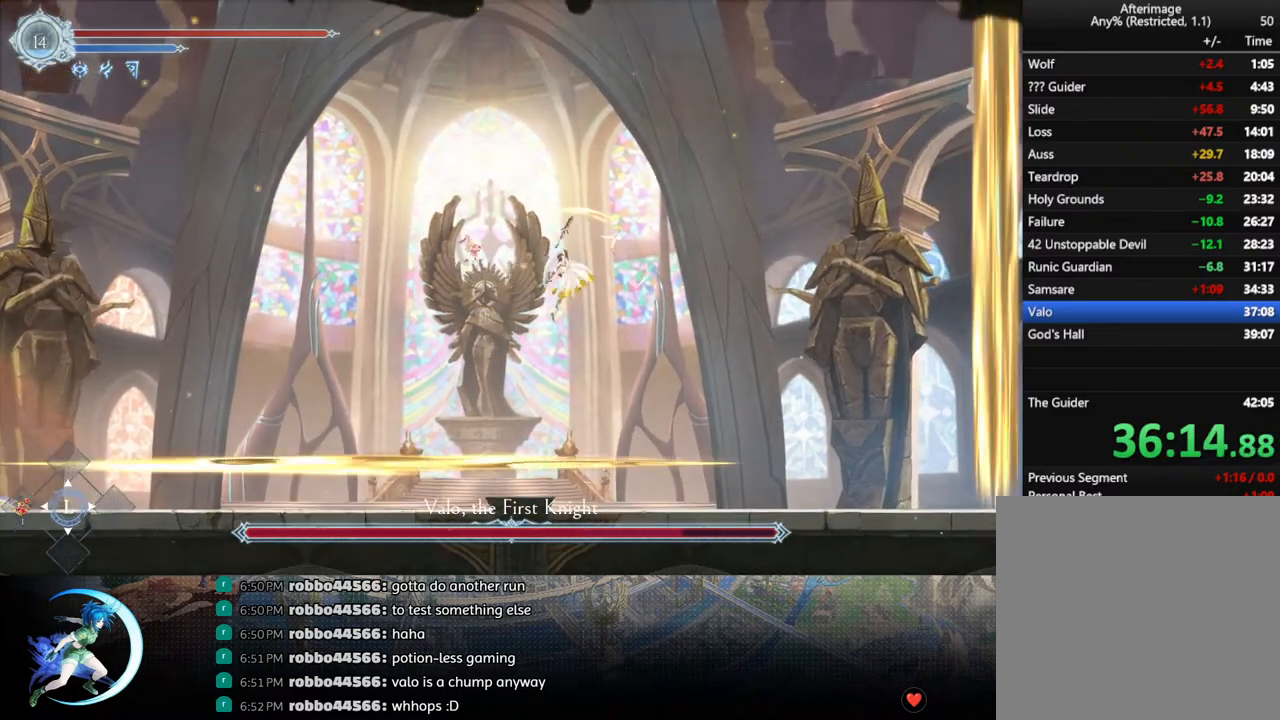
{"buttons": ["R1", "DPAD_DOWN", "DPAD_LEFT"], "left_stick": "center", "right_stick": "center", "events": [[167, "DPAD_RIGHT", "up"], [317, "DPAD_LEFT", "down"], [400, "R1", "down"], [500, "DPAD_DOWN", "down"]]}
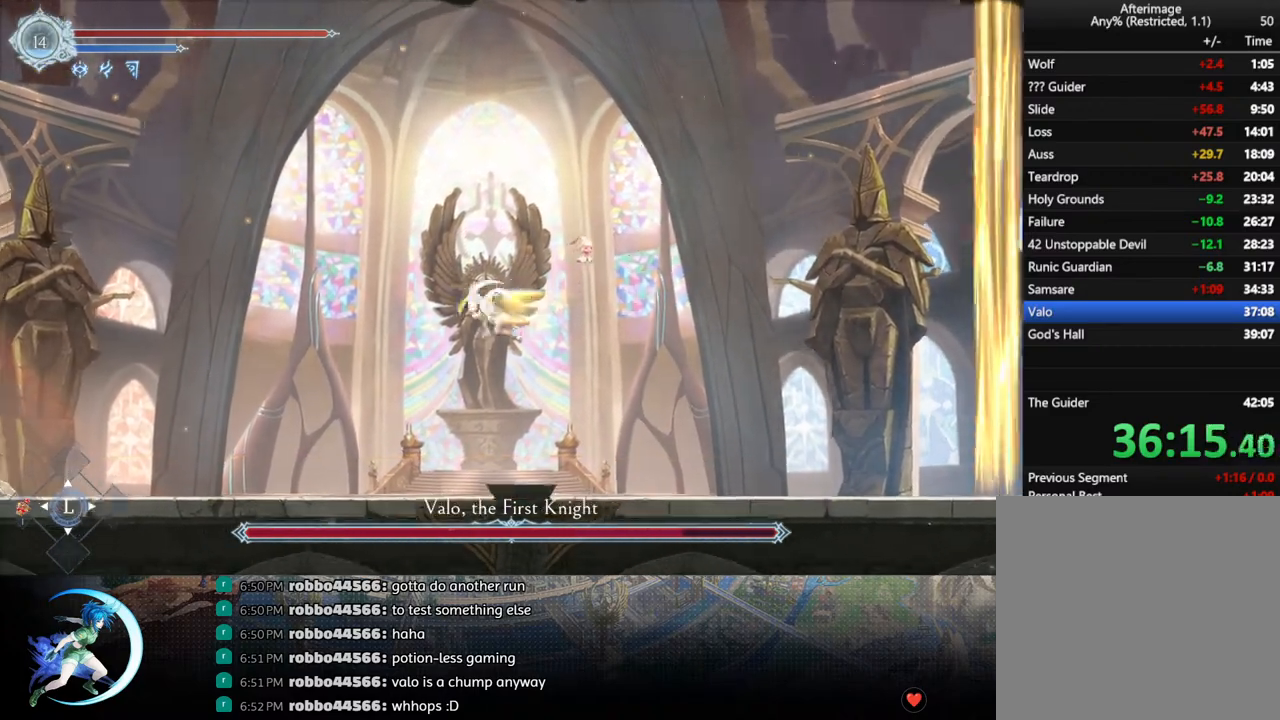
{"buttons": ["DPAD_RIGHT"], "left_stick": "center", "right_stick": "center", "events": [[17, "R1", "up"], [50, "CROSS", "down"], [50, "DPAD_LEFT", "up"], [133, "DPAD_DOWN", "up"], [150, "CROSS", "up"], [200, "DPAD_LEFT", "down"], [350, "DPAD_LEFT", "up"], [417, "DPAD_RIGHT", "down"]]}
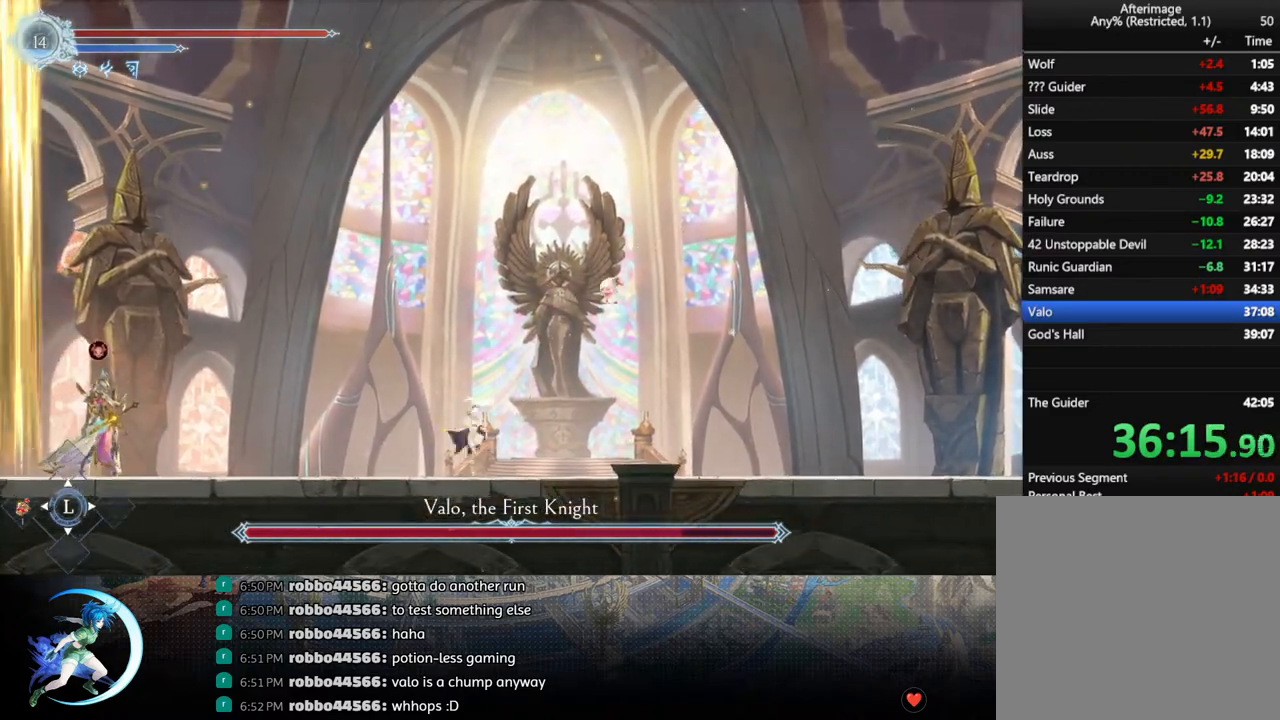
{"buttons": [], "left_stick": "center", "right_stick": "center", "events": [[350, "DPAD_RIGHT", "up"]]}
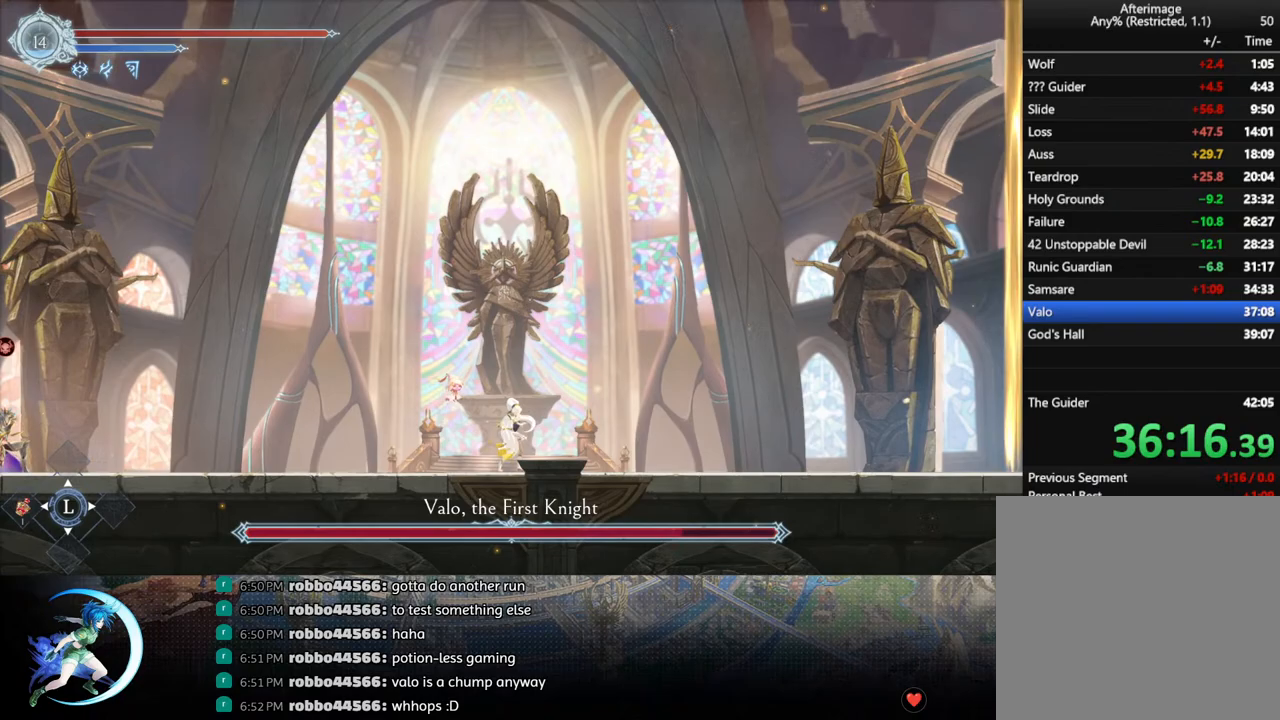
{"buttons": [], "left_stick": "center", "right_stick": "center", "events": []}
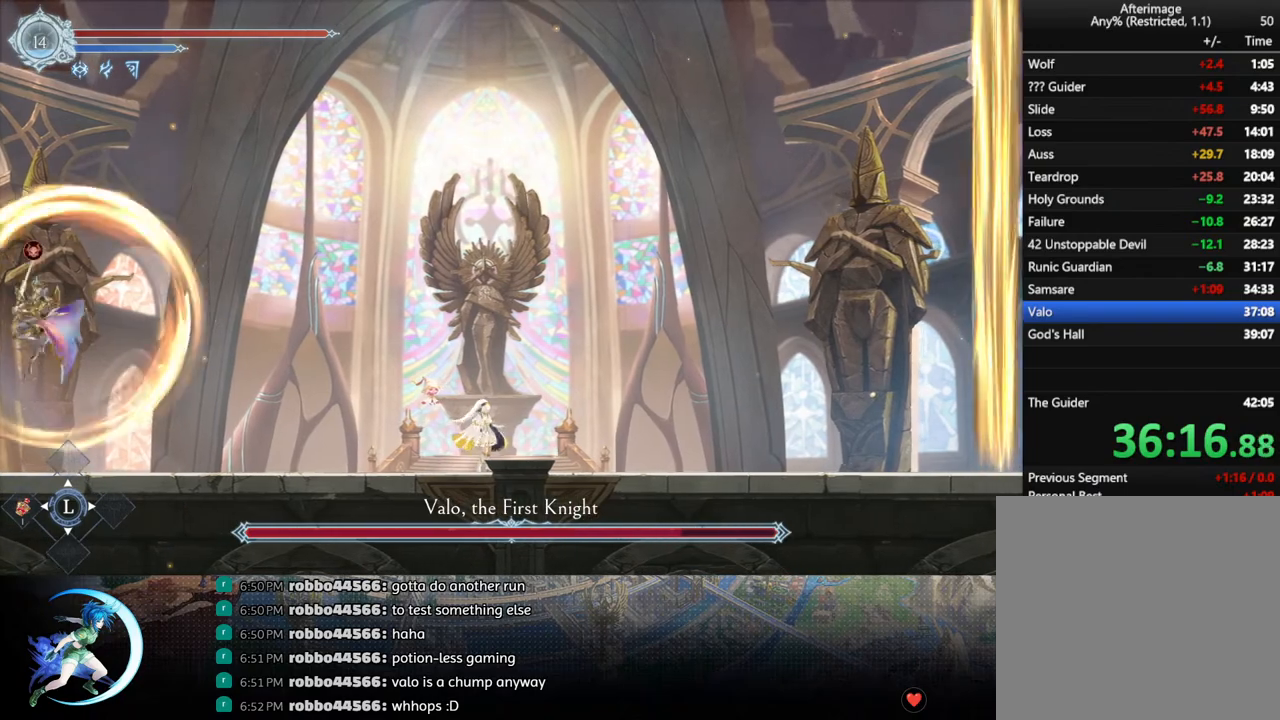
{"buttons": ["DPAD_LEFT"], "left_stick": "center", "right_stick": "center", "events": [[17, "DPAD_LEFT", "down"], [100, "R1", "down"], [167, "DPAD_DOWN", "down"], [167, "R1", "up"], [233, "R1", "down"], [350, "DPAD_DOWN", "up"], [350, "R1", "up"]]}